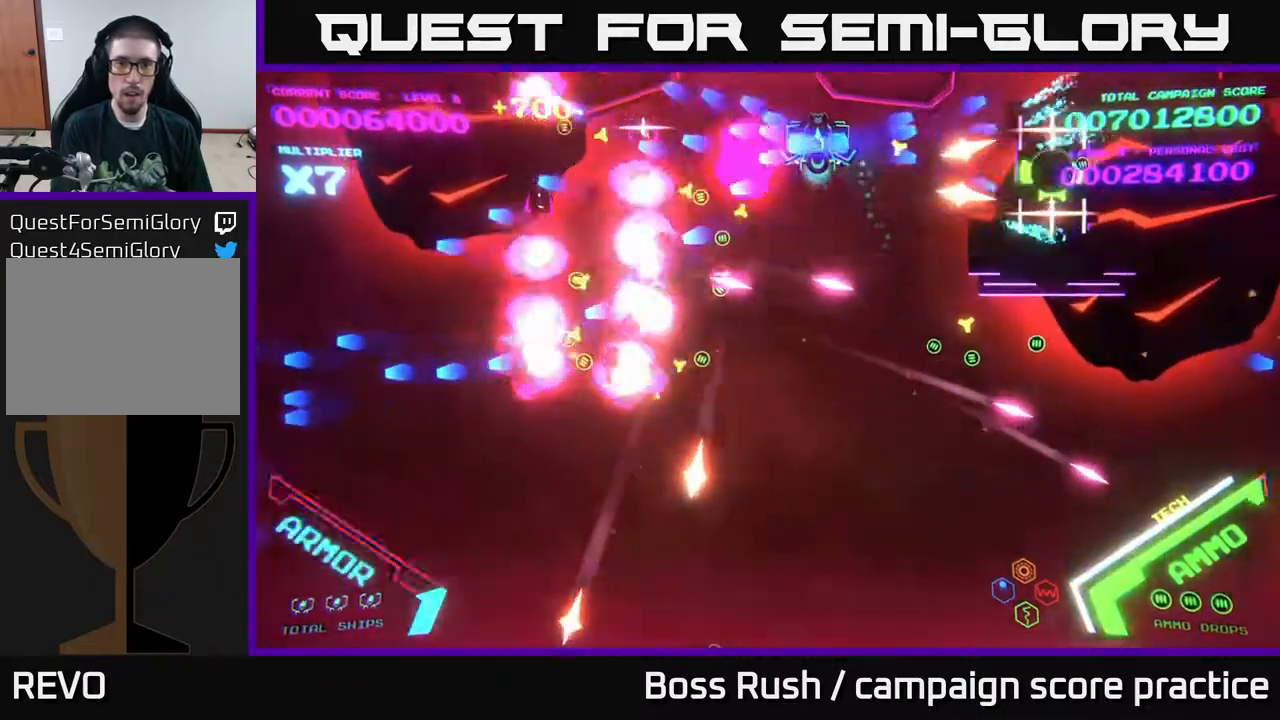
Gameplay with a controller (Xbox layout); each line is a JSON object with the inputs held at the frame after it. "events" lists button and stick changes between this image and that frame as [ms after this image, input, new state], when the widget could be followed in between.
{"buttons": ["B"], "left_stick": "down-right", "right_stick": "center", "events": [[117, "left_stick", "down-left"], [500, "left_stick", "down-right"]]}
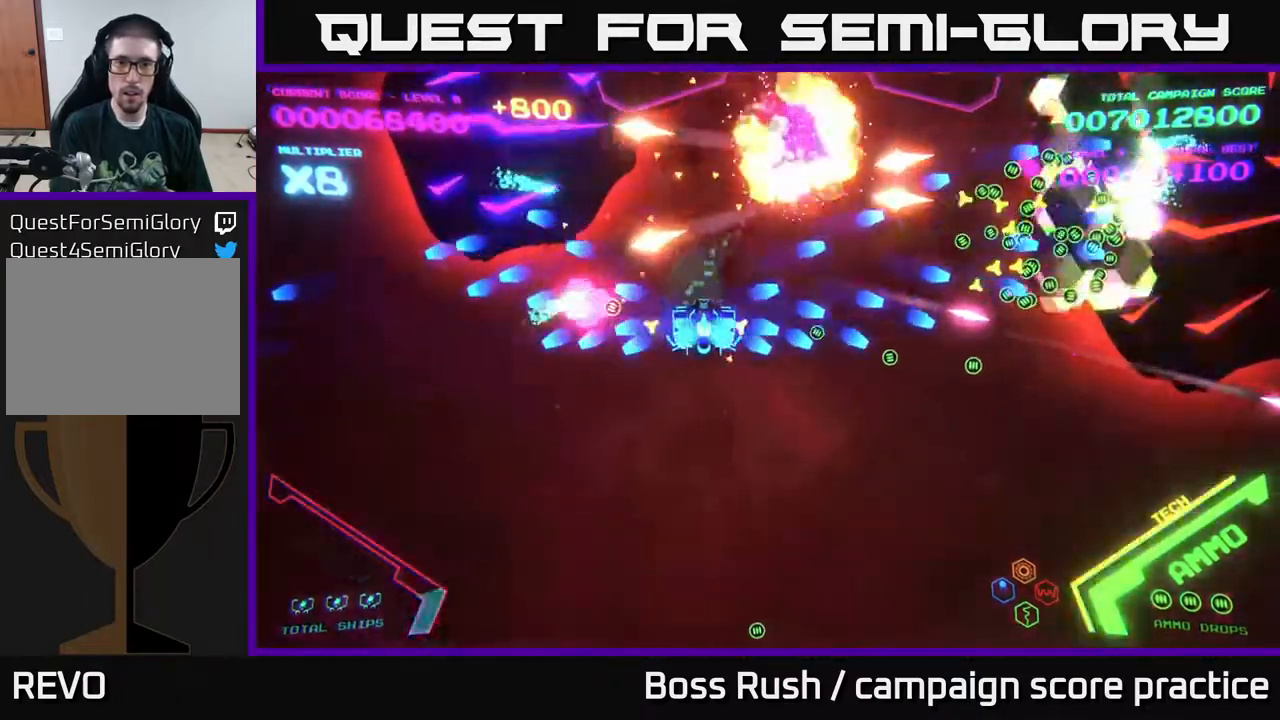
{"buttons": ["B"], "left_stick": "down-right", "right_stick": "center", "events": [[117, "B", "up"], [183, "B", "down"]]}
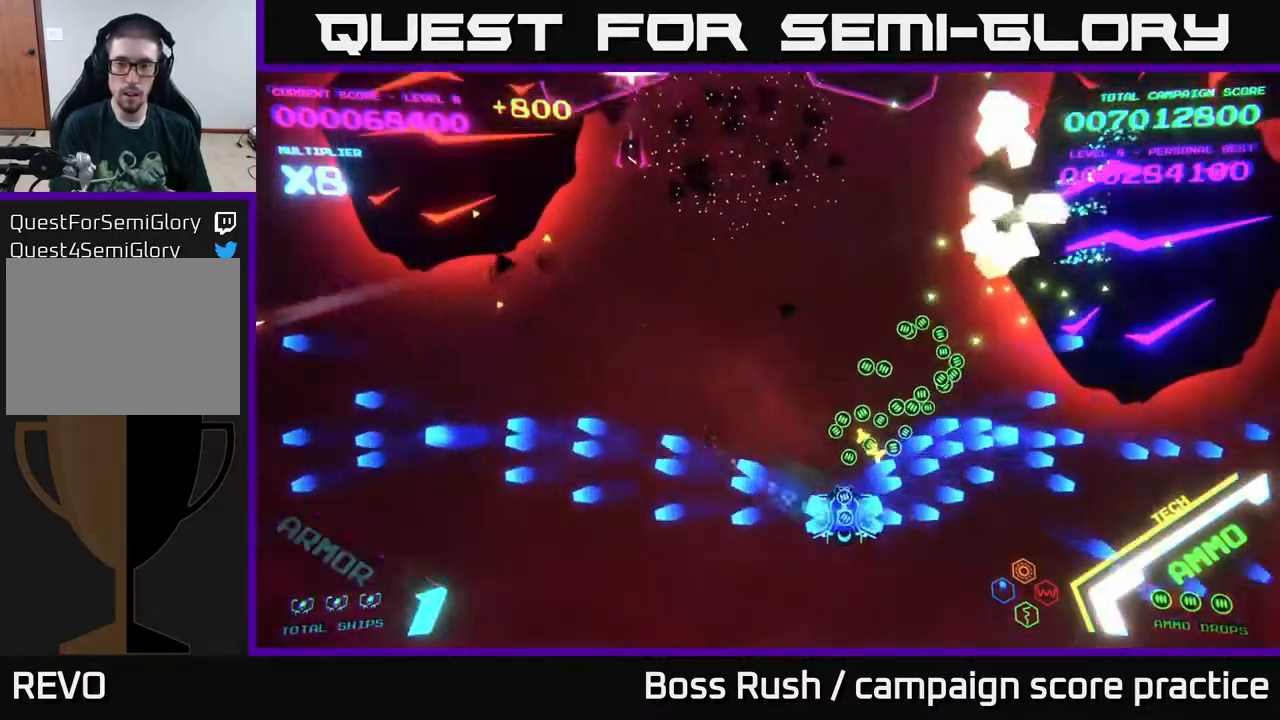
{"buttons": ["X"], "left_stick": "right", "right_stick": "center", "events": [[17, "B", "up"], [183, "left_stick", "right"], [500, "X", "down"]]}
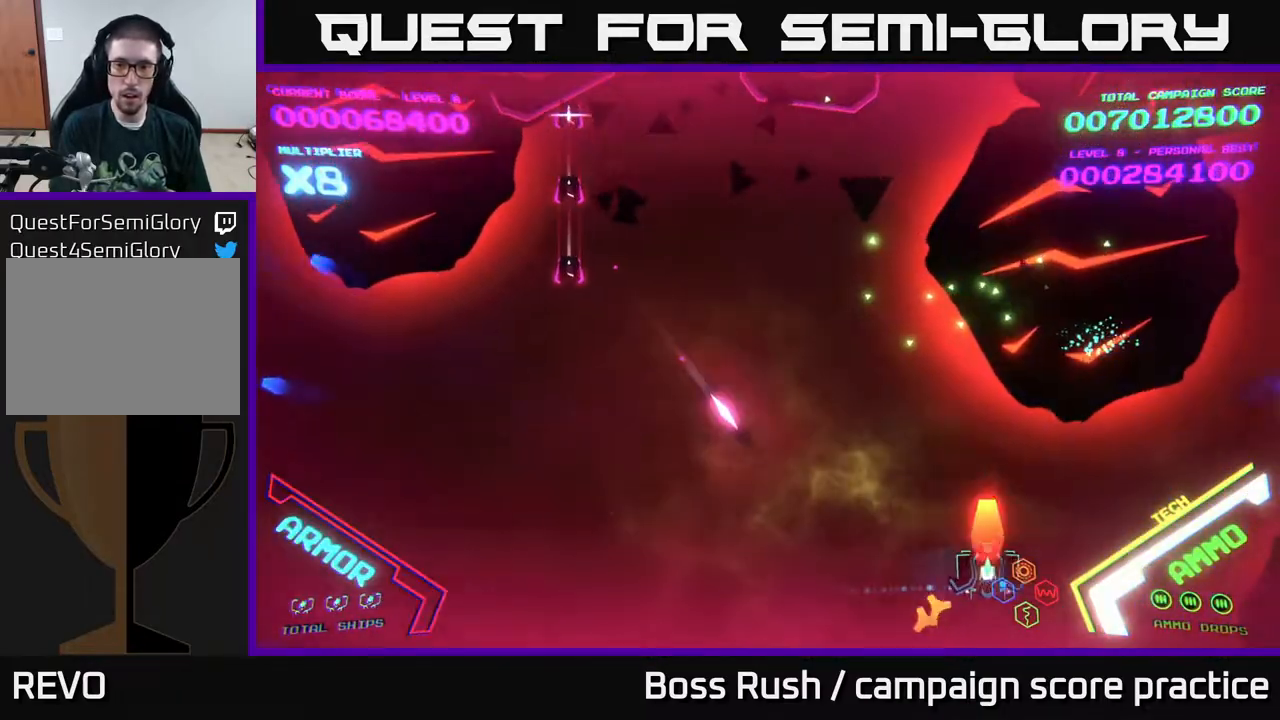
{"buttons": [], "left_stick": "left", "right_stick": "center", "events": [[33, "X", "up"], [100, "X", "down"], [133, "X", "up"], [183, "left_stick", "left"], [200, "X", "down"], [250, "X", "up"]]}
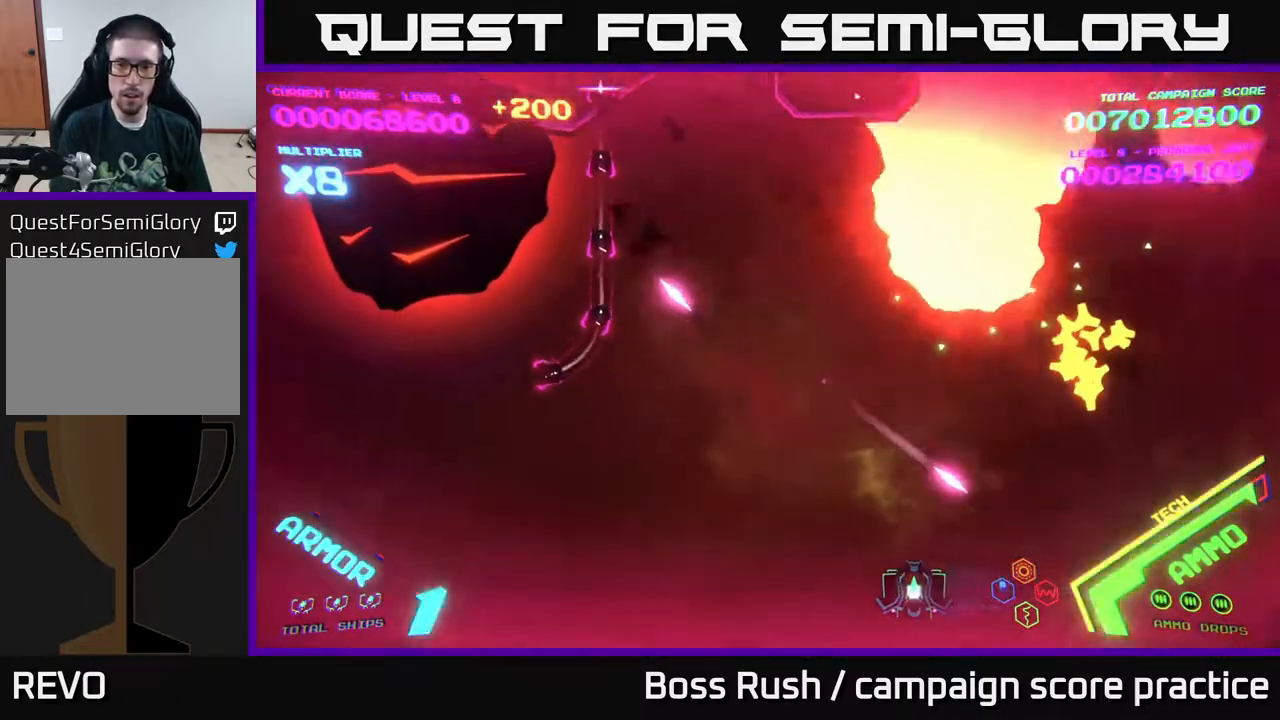
{"buttons": [], "left_stick": "left", "right_stick": "center", "events": []}
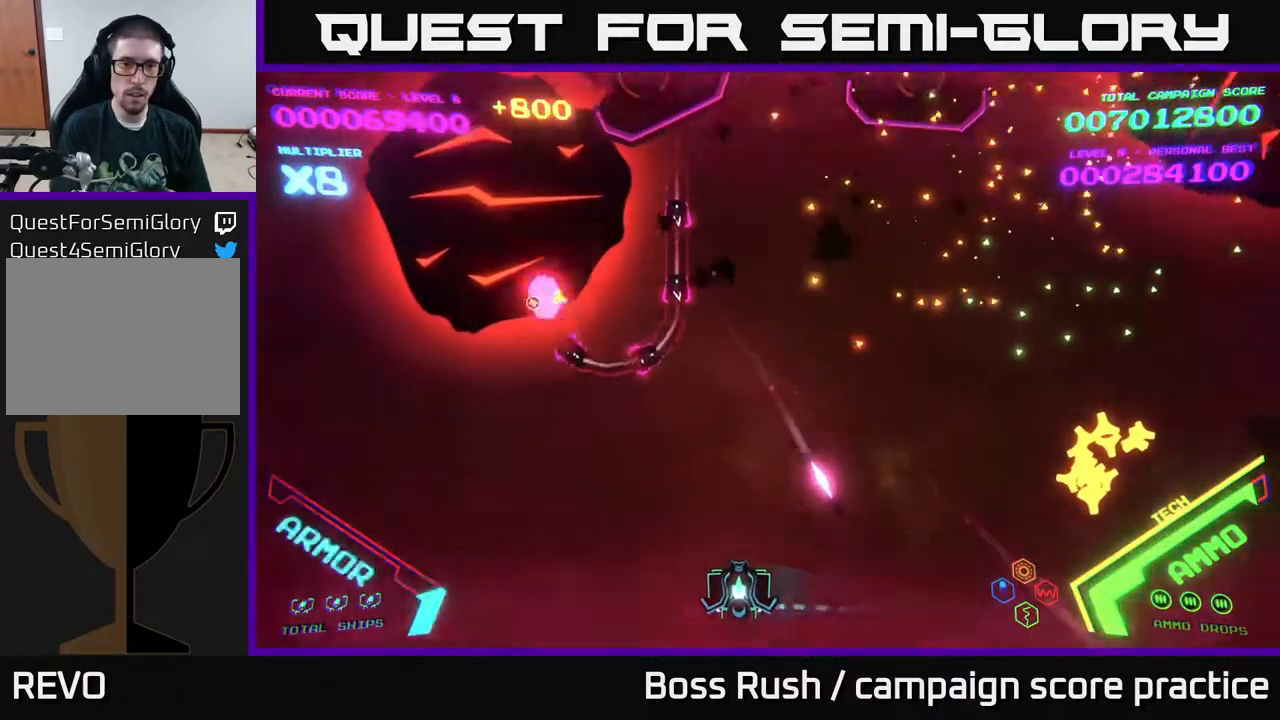
{"buttons": [], "left_stick": "left", "right_stick": "center", "events": [[417, "X", "down"], [467, "X", "up"]]}
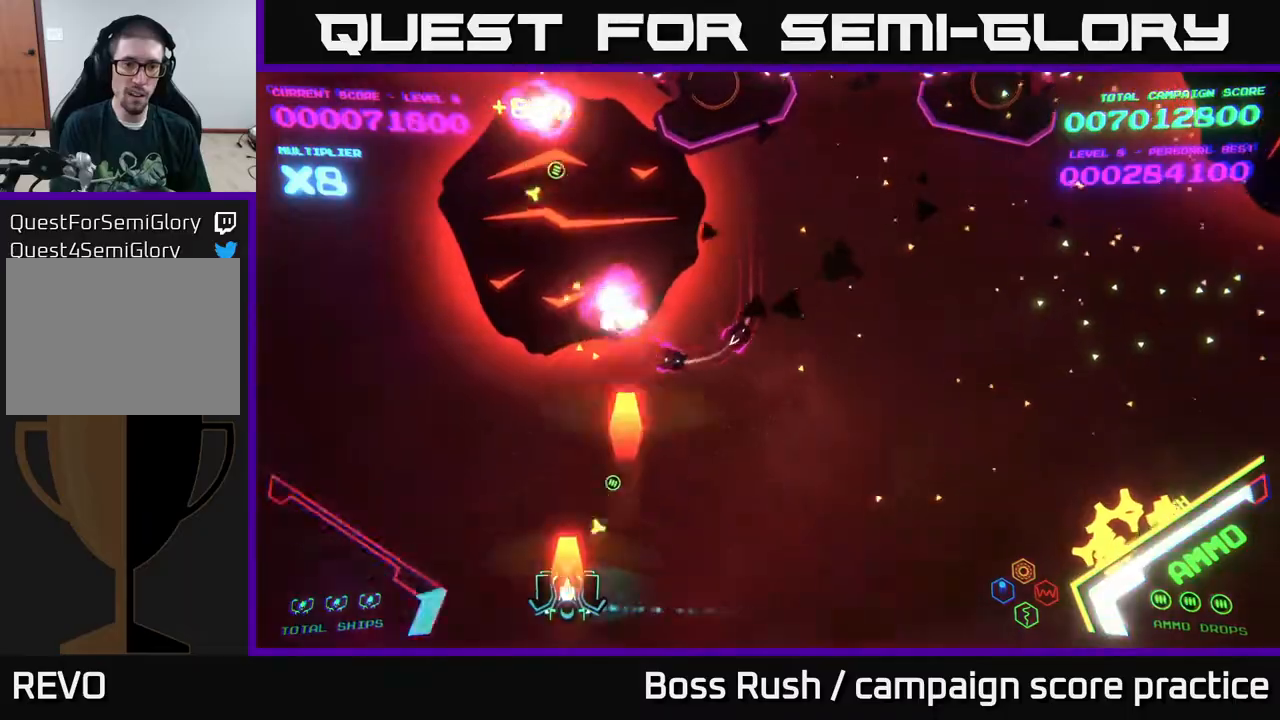
{"buttons": [], "left_stick": "left", "right_stick": "center", "events": [[33, "X", "down"], [67, "left_stick", "center"], [100, "X", "up"], [150, "X", "down"], [200, "X", "up"], [233, "X", "down"], [283, "X", "up"], [350, "X", "down"], [367, "left_stick", "left"], [400, "X", "up"]]}
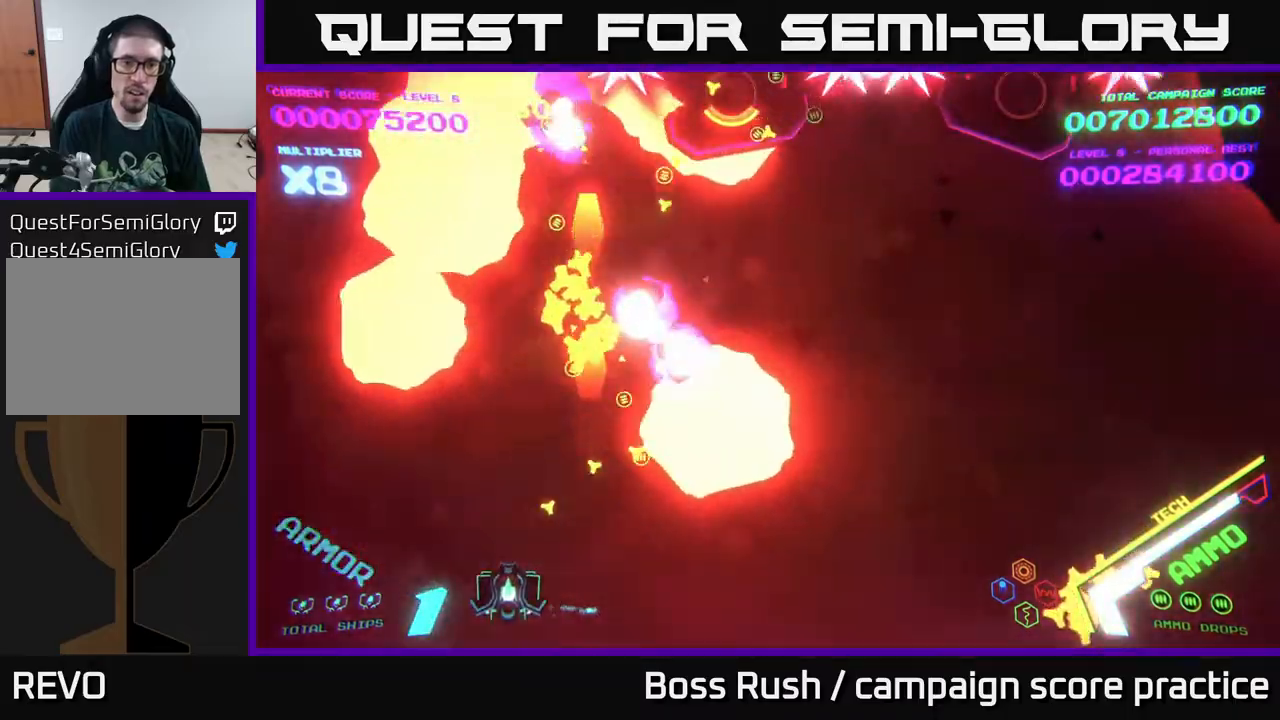
{"buttons": ["B"], "left_stick": "up", "right_stick": "center", "events": [[67, "left_stick", "up-left"], [217, "left_stick", "up"], [300, "B", "down"]]}
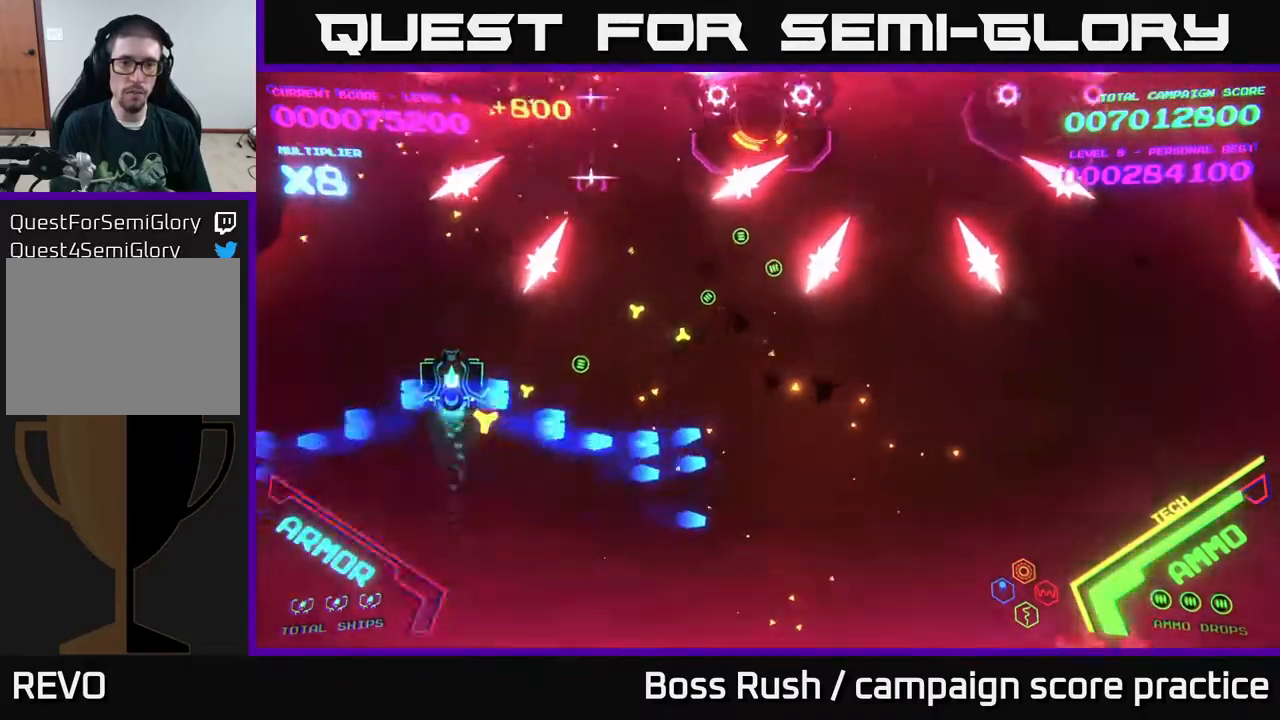
{"buttons": ["B"], "left_stick": "up", "right_stick": "center", "events": [[33, "left_stick", "up-left"], [267, "left_stick", "up-right"], [433, "left_stick", "up"]]}
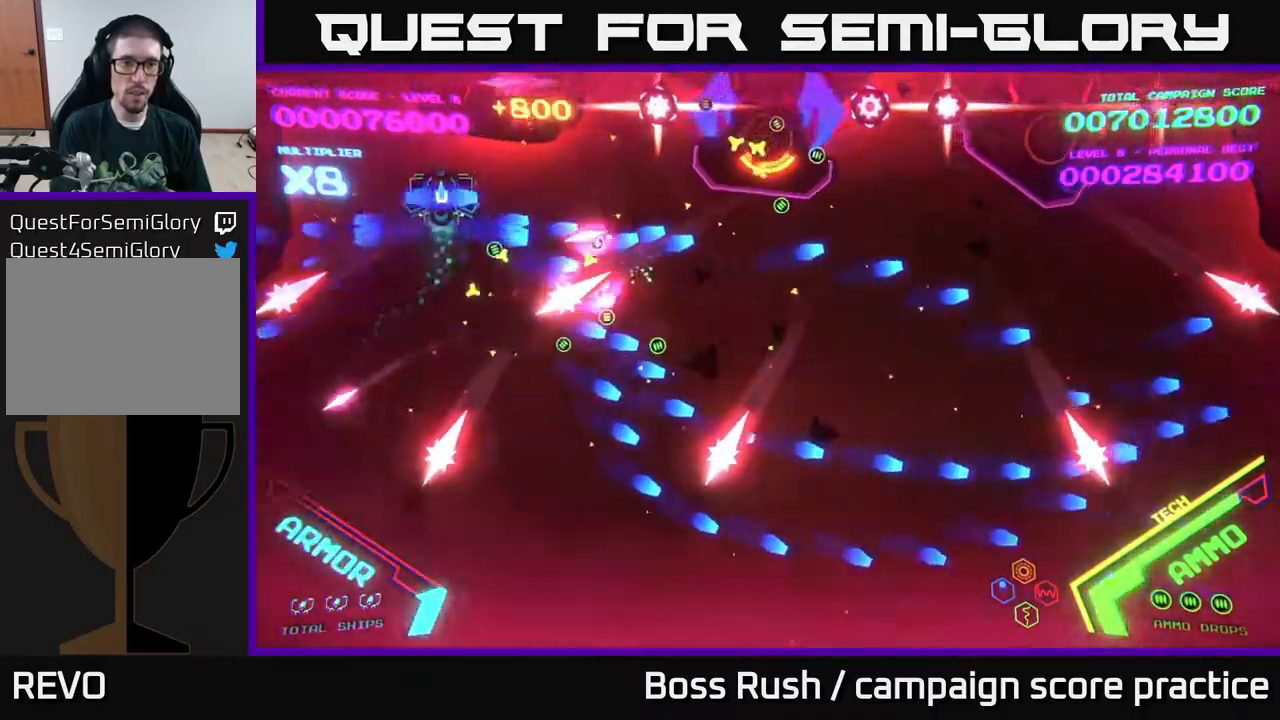
{"buttons": ["B"], "left_stick": "down-right", "right_stick": "center", "events": [[167, "left_stick", "left"], [283, "left_stick", "down-right"]]}
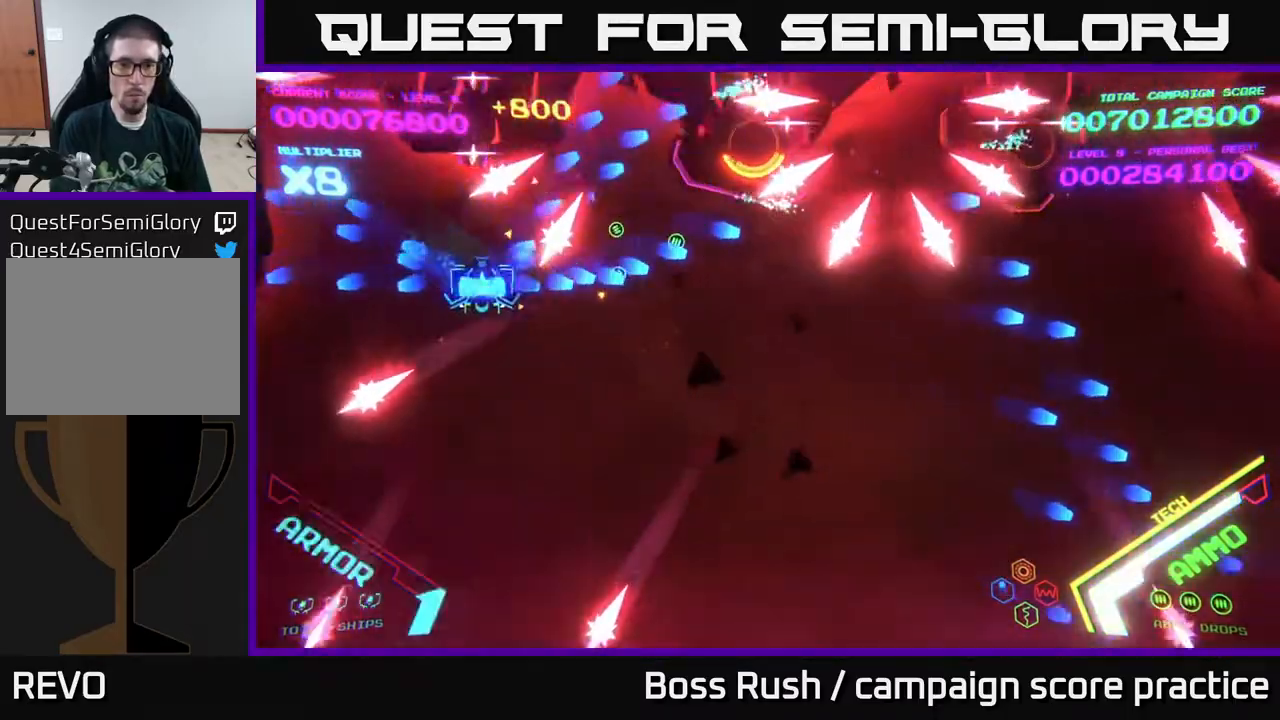
{"buttons": ["B"], "left_stick": "right", "right_stick": "center", "events": [[200, "B", "up"], [267, "B", "down"], [333, "left_stick", "up-right"], [417, "B", "up"], [500, "B", "down"], [500, "left_stick", "right"]]}
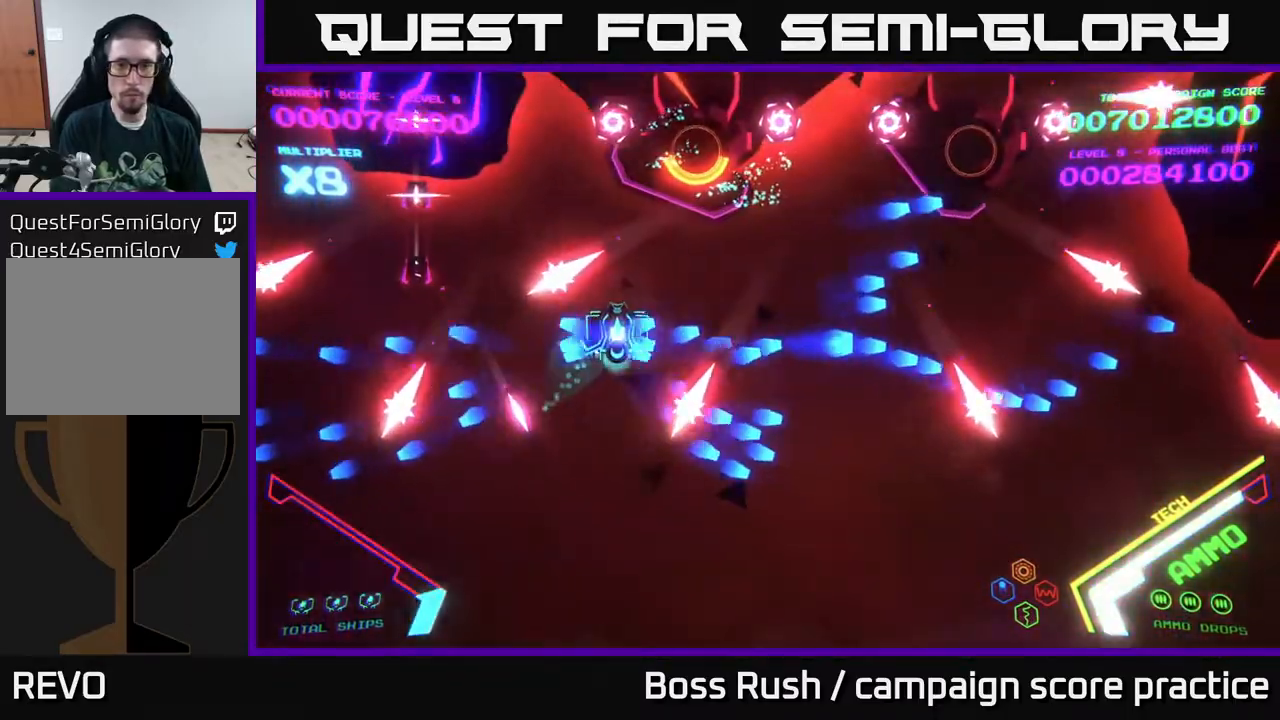
{"buttons": ["B"], "left_stick": "right", "right_stick": "center", "events": [[183, "B", "up"], [333, "B", "down"]]}
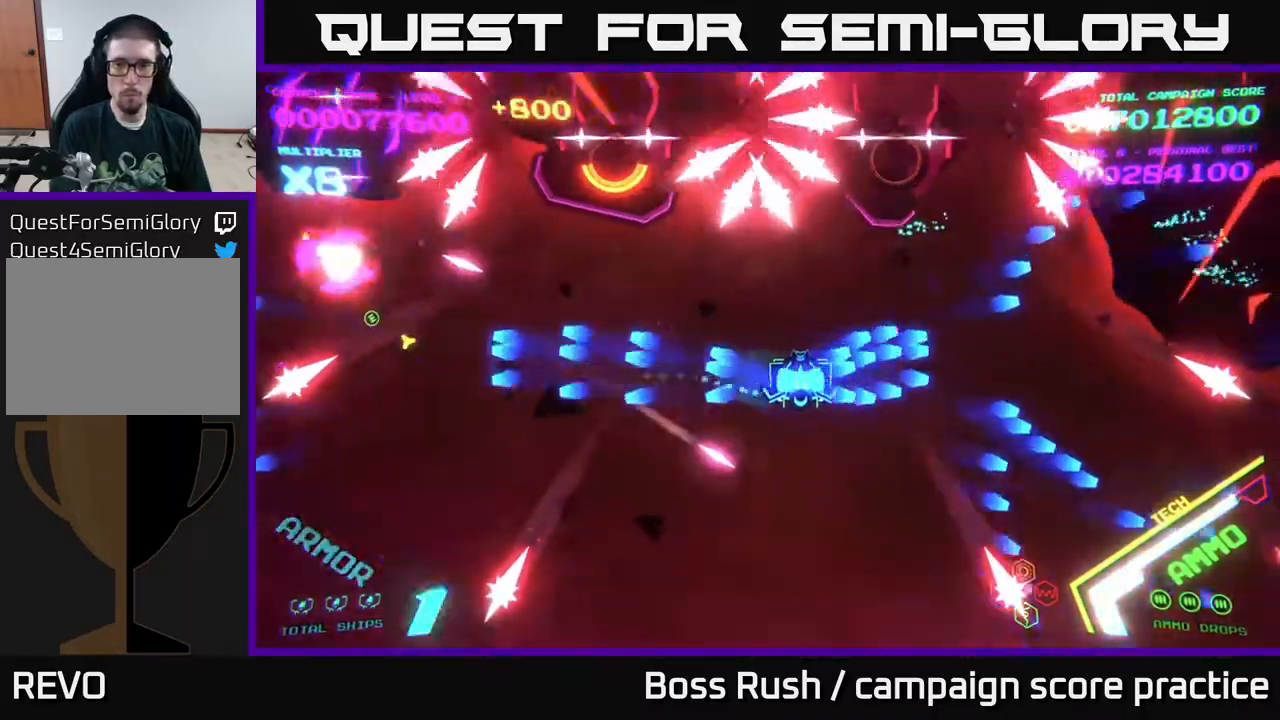
{"buttons": ["B"], "left_stick": "down-left", "right_stick": "center", "events": [[300, "B", "up"], [333, "left_stick", "up-right"], [350, "B", "down"], [500, "left_stick", "down-left"]]}
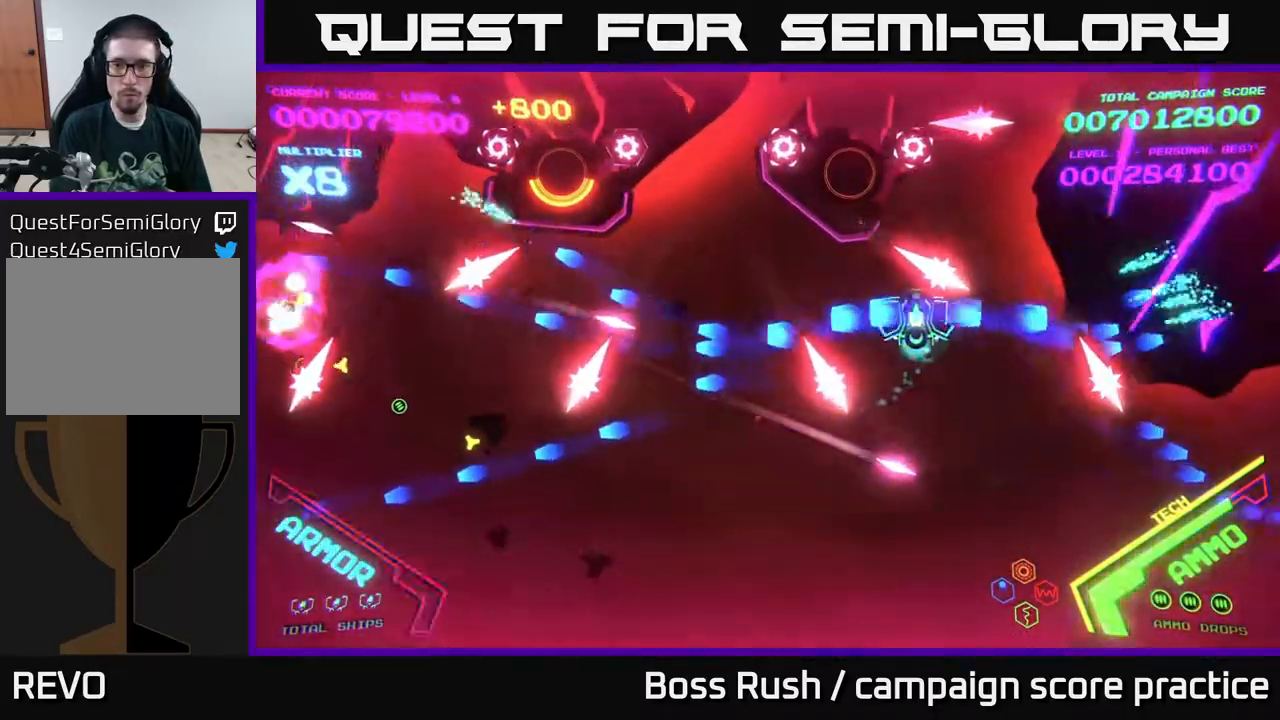
{"buttons": ["X"], "left_stick": "down-left", "right_stick": "center", "events": [[317, "B", "up"], [467, "X", "down"]]}
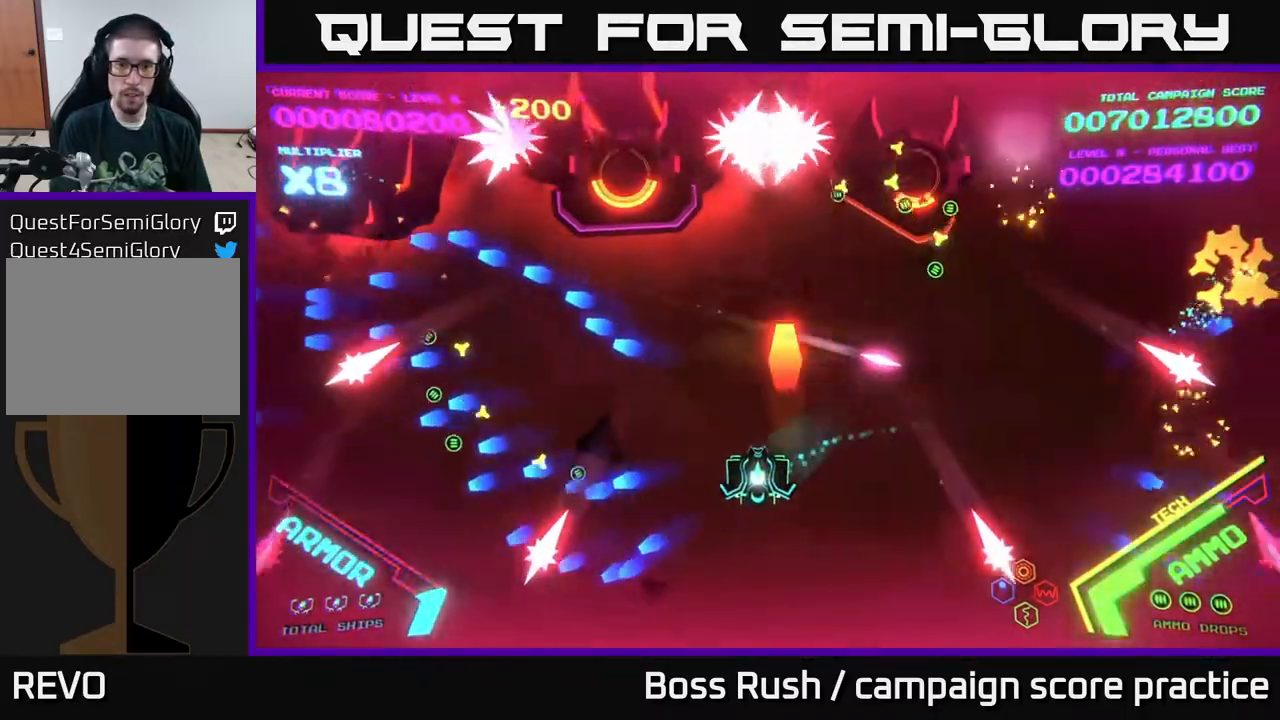
{"buttons": ["X"], "left_stick": "down-left", "right_stick": "center", "events": [[33, "X", "up"], [133, "X", "down"], [183, "X", "up"], [217, "X", "down"], [250, "left_stick", "right"], [283, "X", "up"], [367, "X", "down"], [417, "X", "up"], [467, "left_stick", "down-left"], [500, "X", "down"]]}
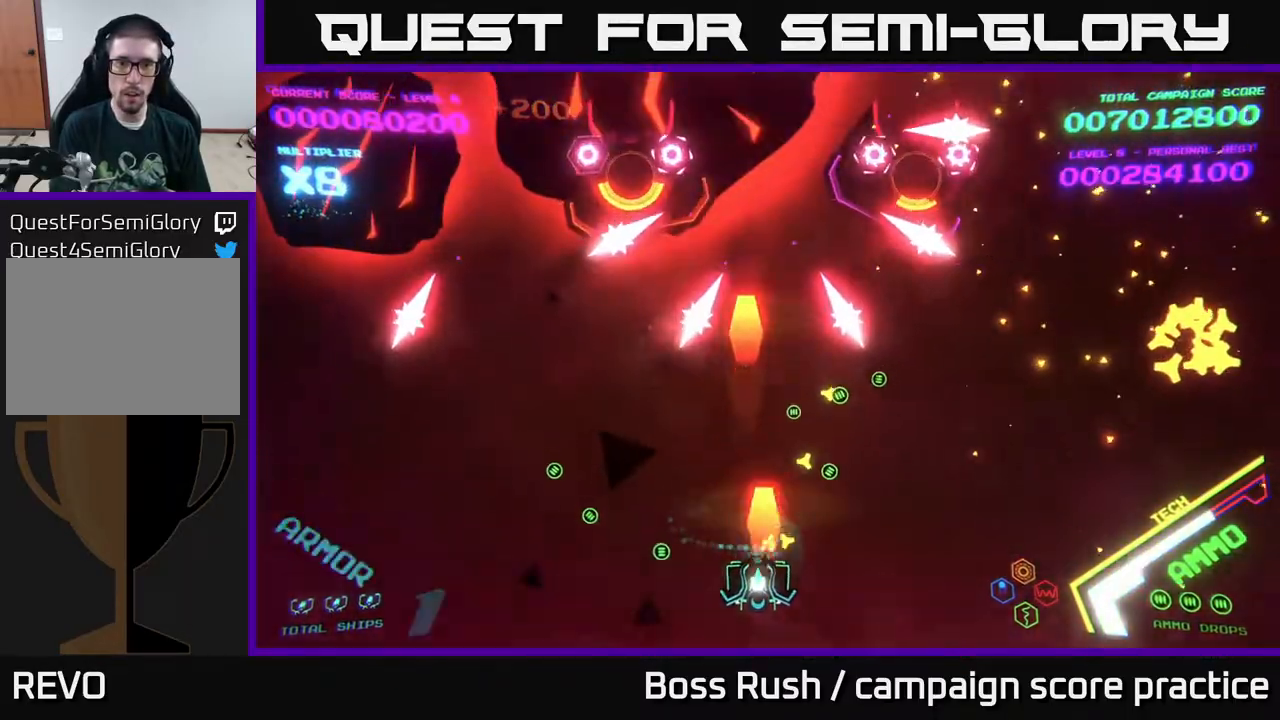
{"buttons": [], "left_stick": "up-right", "right_stick": "center", "events": [[50, "X", "up"], [83, "left_stick", "center"], [100, "X", "down"], [150, "X", "up"], [217, "X", "down"], [217, "left_stick", "down-left"], [250, "X", "up"], [333, "left_stick", "up-left"], [433, "left_stick", "up-right"]]}
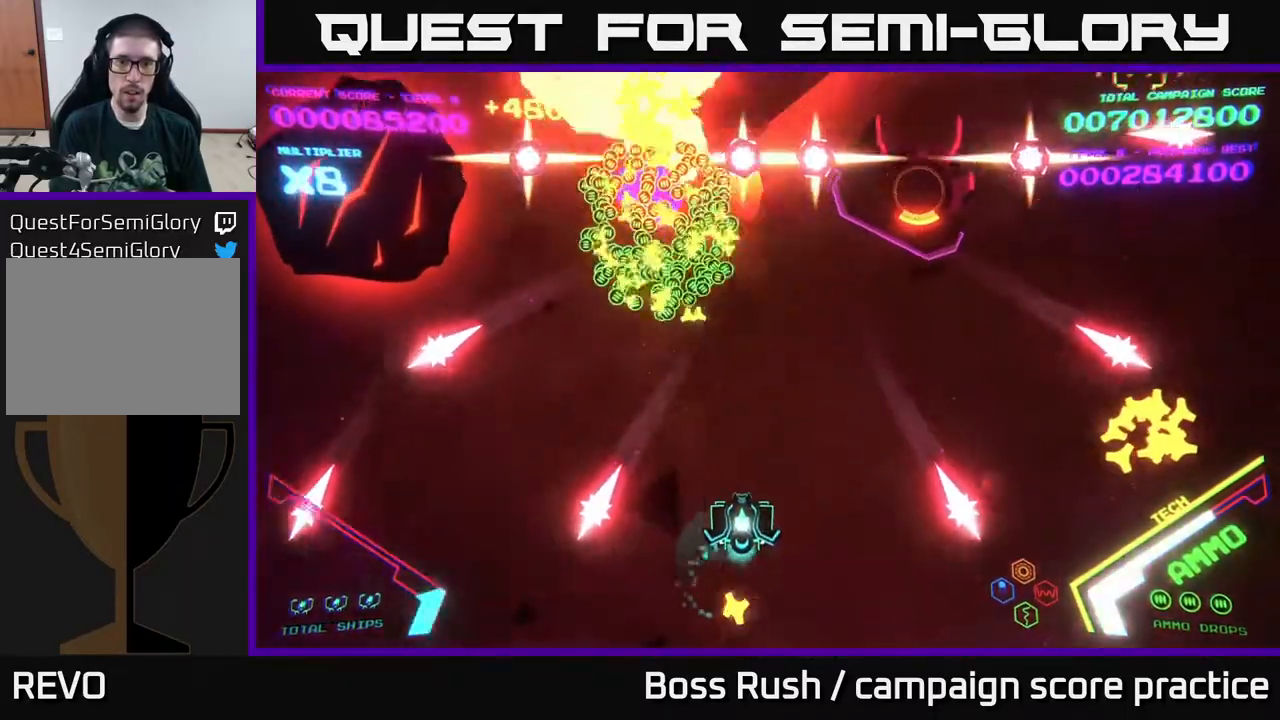
{"buttons": ["B"], "left_stick": "up-left", "right_stick": "center", "events": [[200, "B", "down"], [200, "left_stick", "down-left"], [417, "B", "up"], [417, "left_stick", "up-left"], [500, "B", "down"]]}
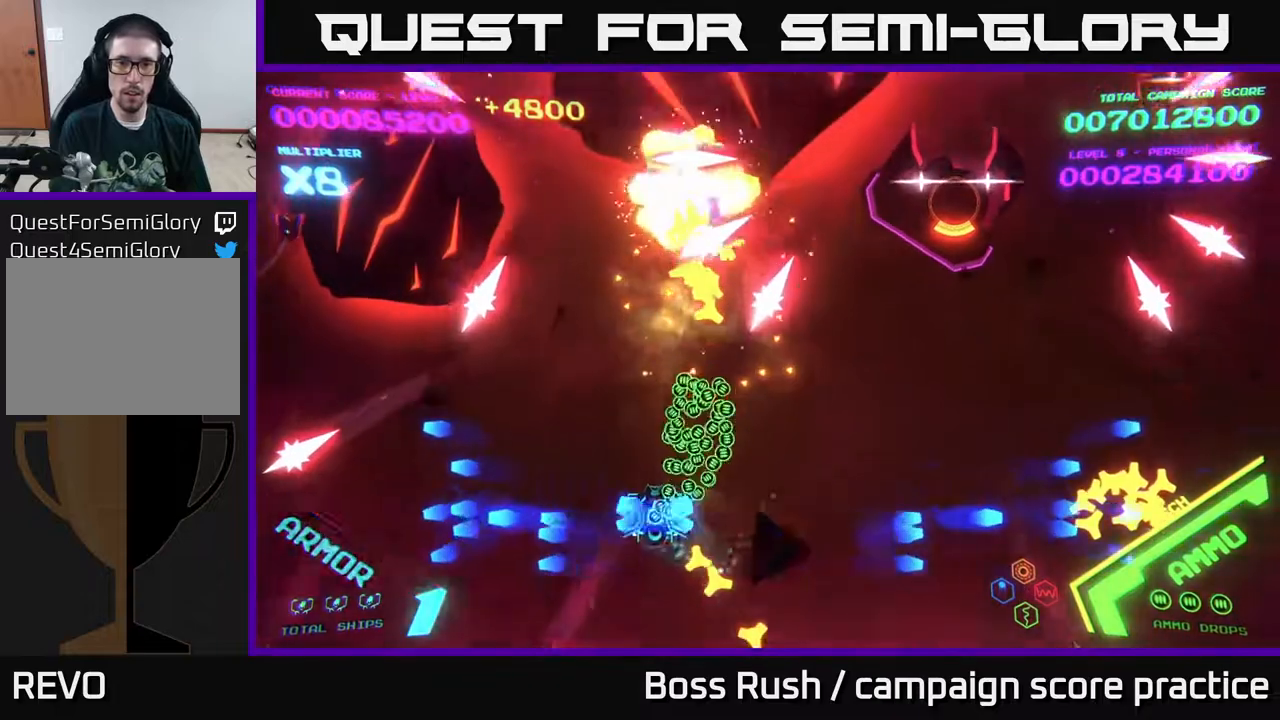
{"buttons": ["B"], "left_stick": "up-right", "right_stick": "center", "events": [[50, "left_stick", "up"], [200, "left_stick", "up-left"], [383, "left_stick", "up-right"]]}
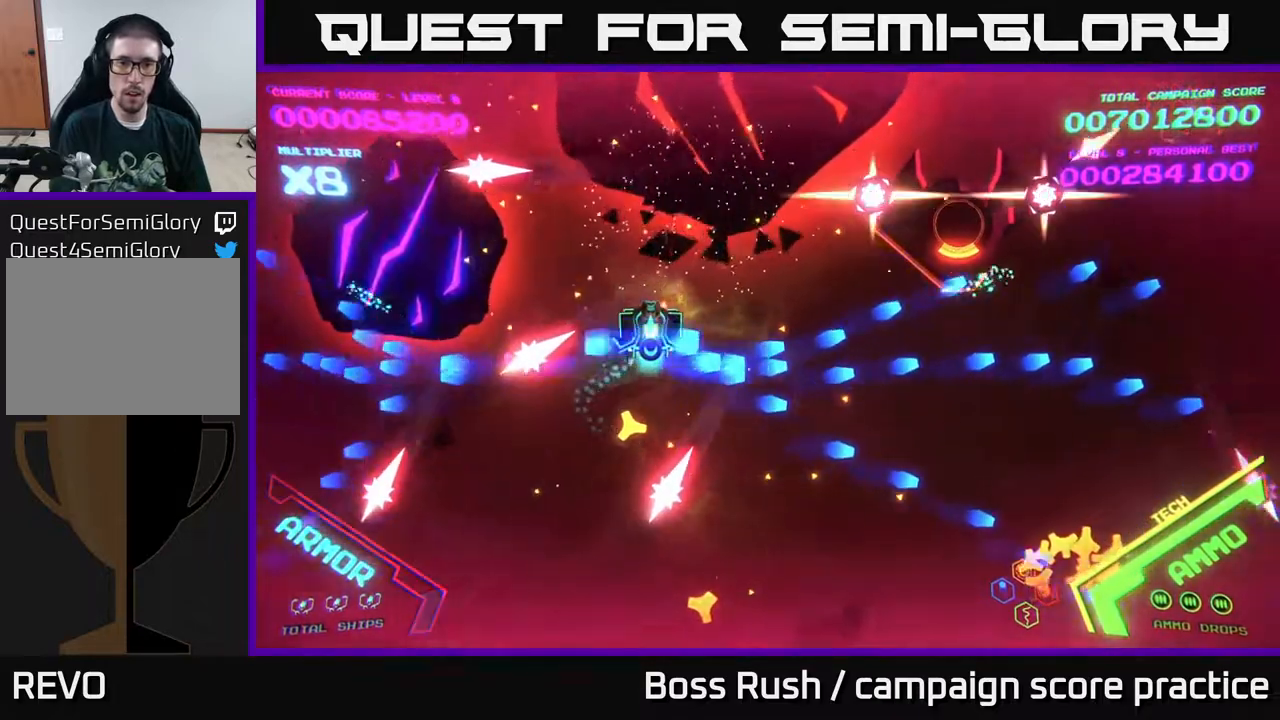
{"buttons": ["X"], "left_stick": "down-left", "right_stick": "center", "events": [[33, "B", "up"], [117, "X", "down"], [150, "left_stick", "down-right"], [167, "X", "up"], [233, "X", "down"], [283, "X", "up"], [283, "left_stick", "down-left"], [333, "X", "down"], [383, "X", "up"], [433, "X", "down"]]}
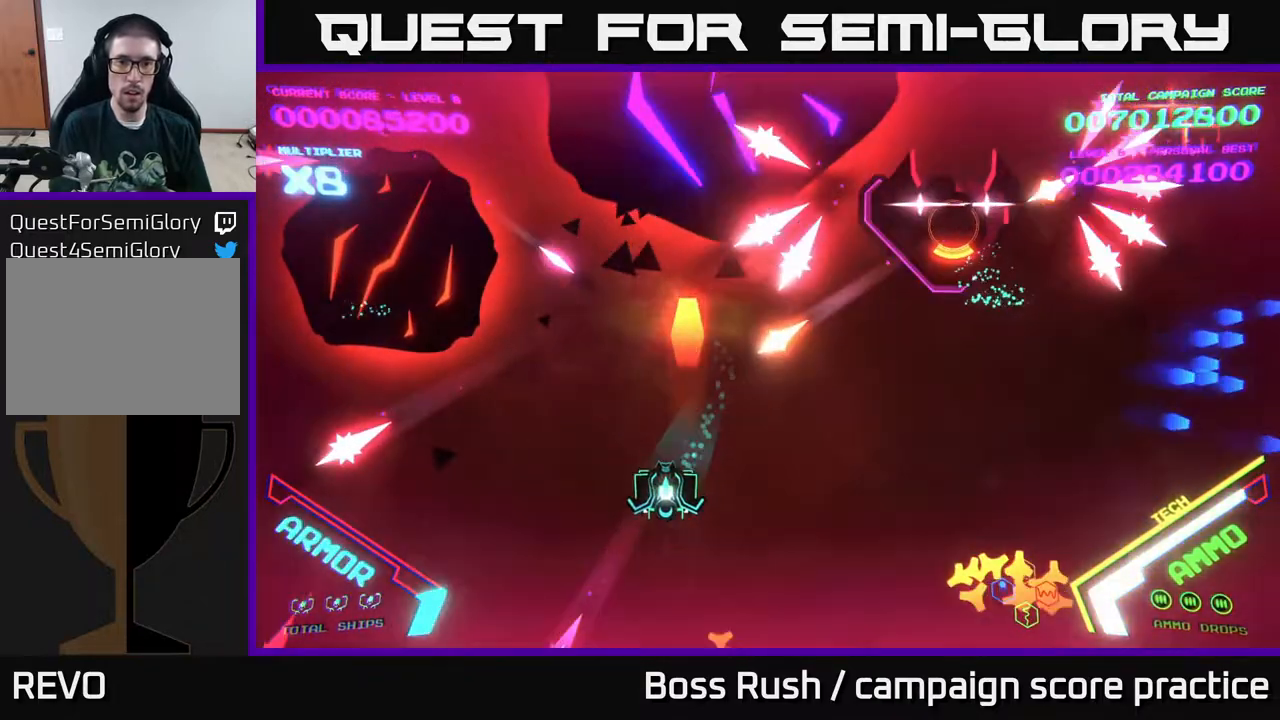
{"buttons": ["A"], "left_stick": "down-left", "right_stick": "center", "events": [[17, "X", "up"], [50, "X", "down"], [117, "X", "up"], [383, "A", "down"]]}
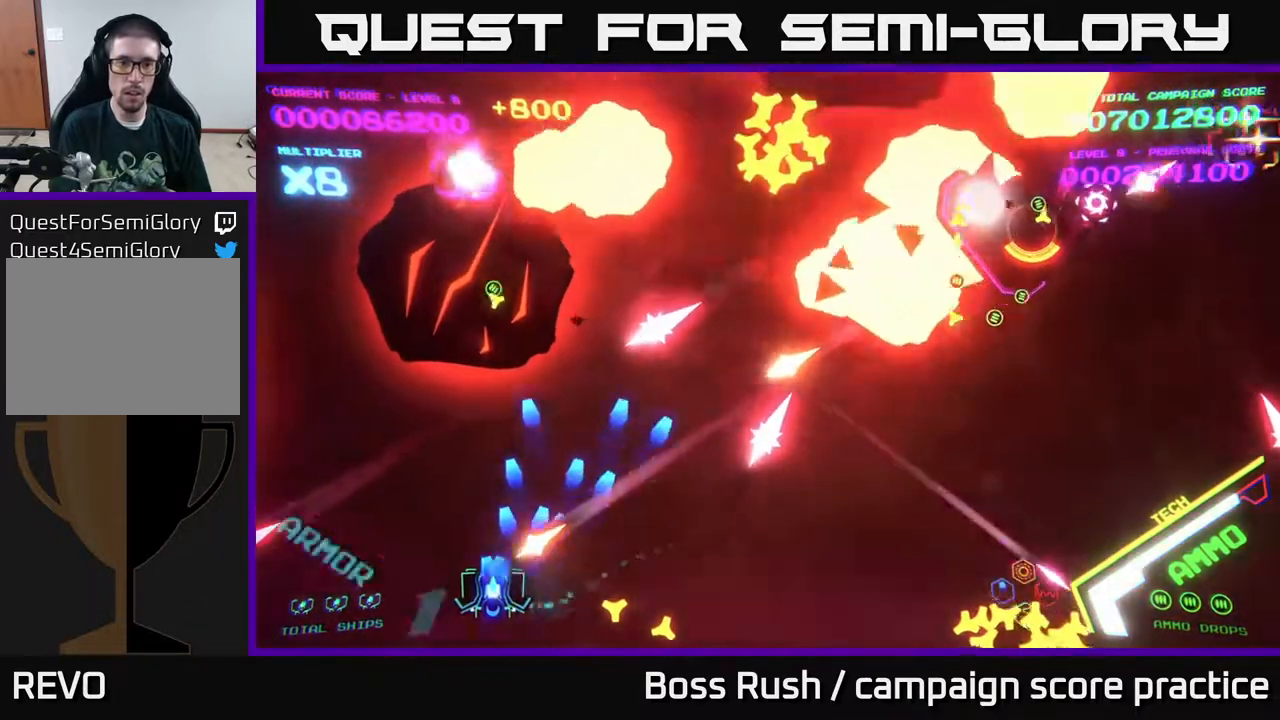
{"buttons": ["A", "X"], "left_stick": "down", "right_stick": "center", "events": [[100, "left_stick", "down-right"], [200, "left_stick", "left"], [367, "left_stick", "up"], [400, "X", "down"], [467, "left_stick", "down"]]}
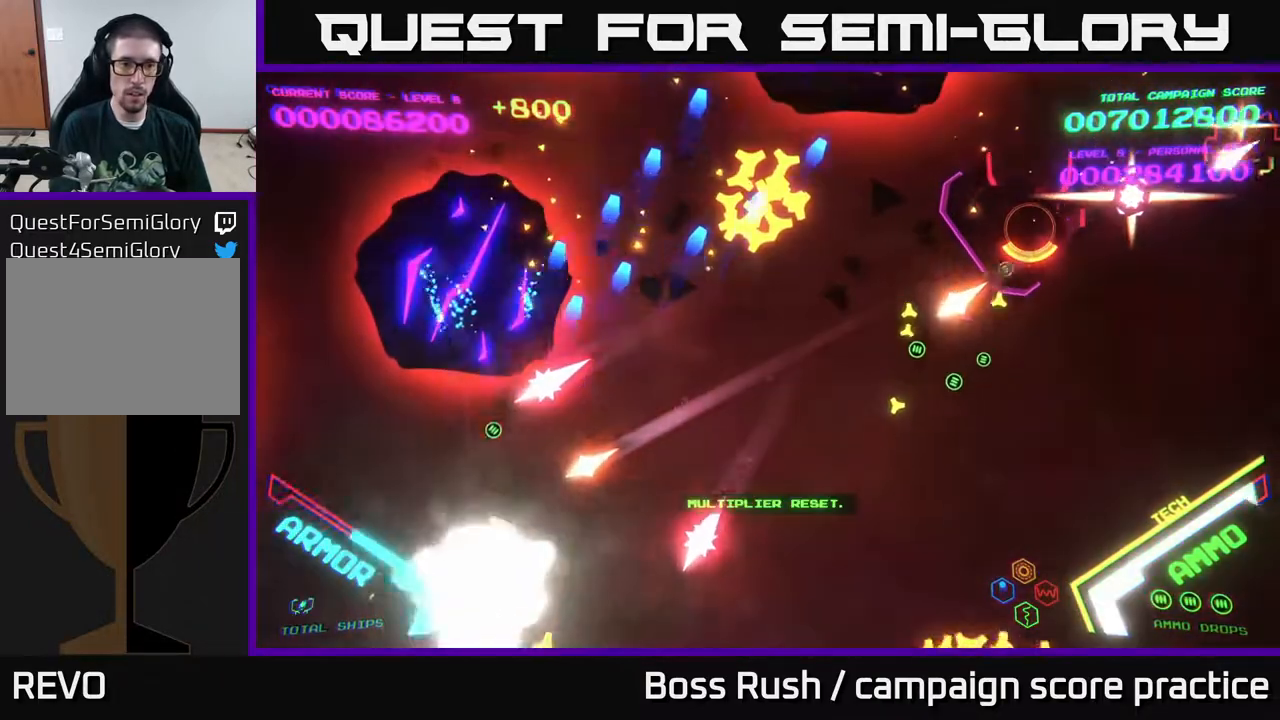
{"buttons": ["START"], "left_stick": "center", "right_stick": "center", "events": [[17, "X", "up"], [83, "X", "down"], [100, "left_stick", "left"], [183, "X", "up"], [233, "A", "up"], [317, "left_stick", "center"], [450, "START", "down"]]}
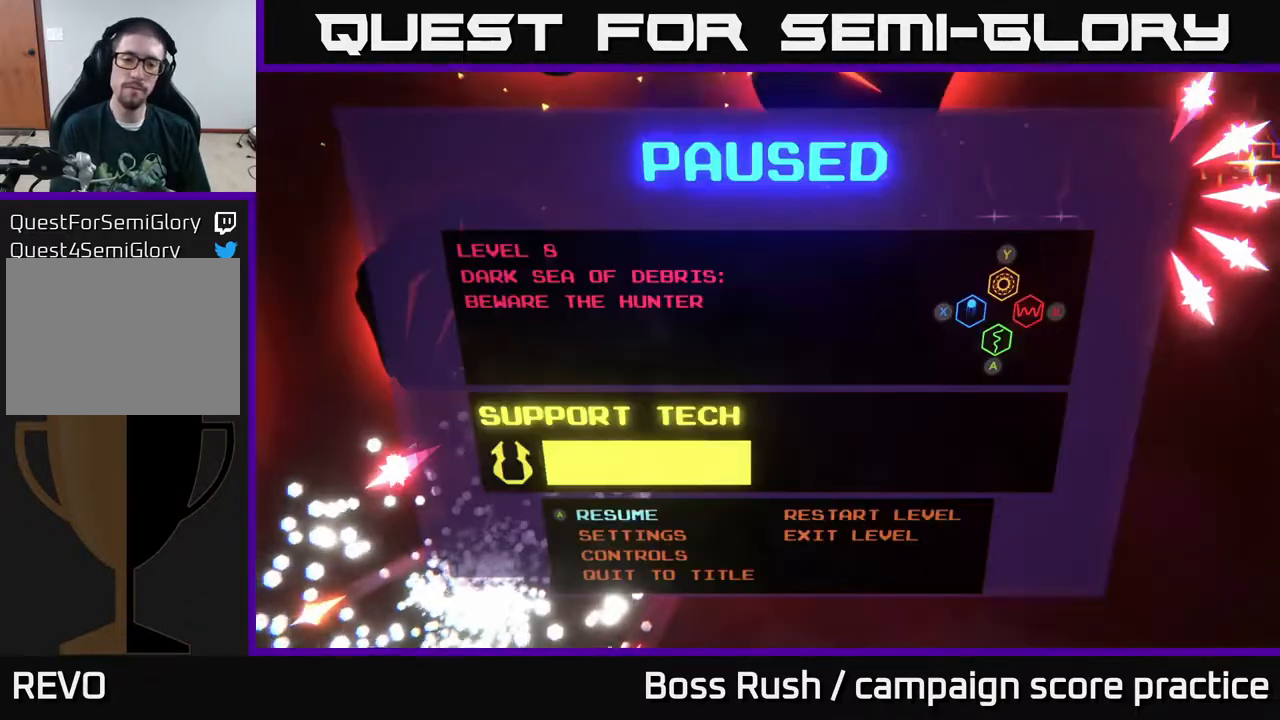
{"buttons": ["A"], "left_stick": "left", "right_stick": "center", "events": [[83, "START", "up"], [200, "left_stick", "right"], [250, "A", "down"], [333, "A", "up"], [350, "left_stick", "left"], [433, "A", "down"]]}
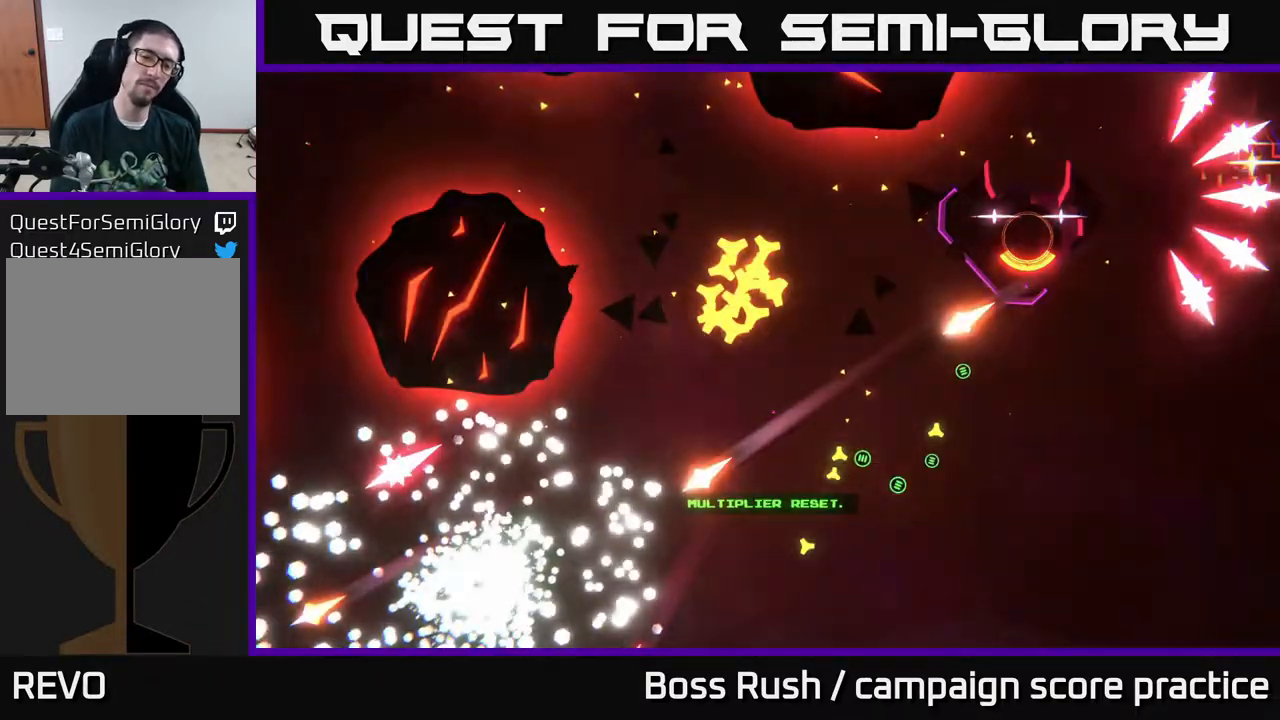
{"buttons": [], "left_stick": "center", "right_stick": "center", "events": [[17, "left_stick", "center"], [33, "A", "up"]]}